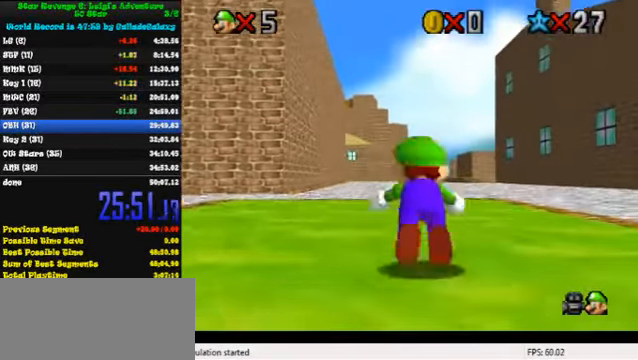
Gameplay with keyboard; each line is a JSON object with the keys held at the frame after it. "events" lists presses ("down") and releases ("up") of "a", "c", "ctrl", "d", "down", "left", "return", "right", "s", "shift", "up", "w", "x" and "y" between this image and that frame as [ms after this image, input, new state], when the widget could be followed in between. No other keys are recorded. Mouse input is not recorded.
{"keys": ["up"], "events": [[66, "shift", "down"], [166, "ctrl", "up"], [233, "shift", "up"]]}
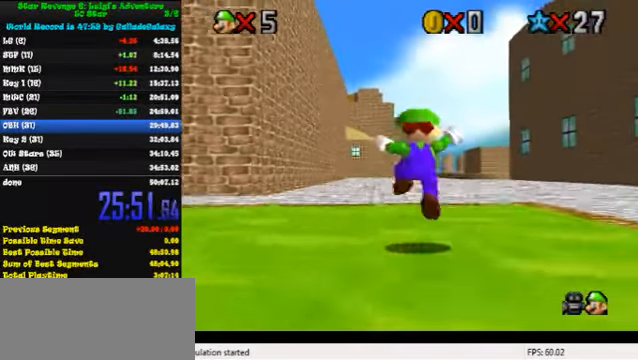
{"keys": ["ctrl", "up"], "events": [[100, "left", "down"], [133, "ctrl", "down"], [166, "left", "up"], [266, "ctrl", "up"], [500, "ctrl", "down"]]}
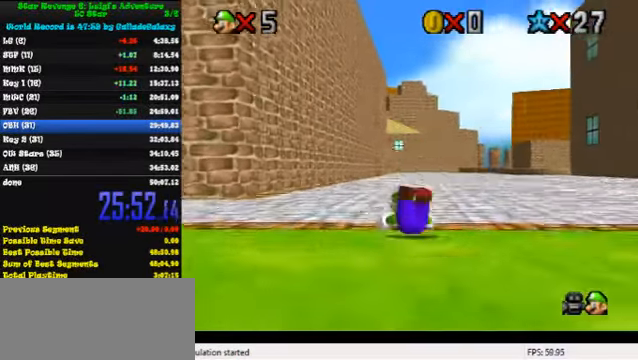
{"keys": ["up"], "events": [[33, "shift", "down"], [166, "ctrl", "up"], [166, "shift", "up"]]}
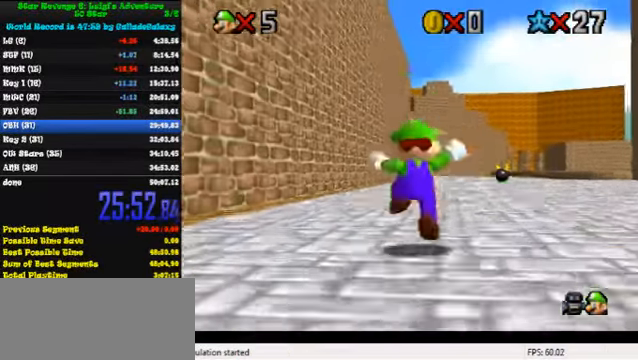
{"keys": ["up"], "events": [[100, "ctrl", "down"], [100, "shift", "down"], [300, "ctrl", "up"], [300, "shift", "up"]]}
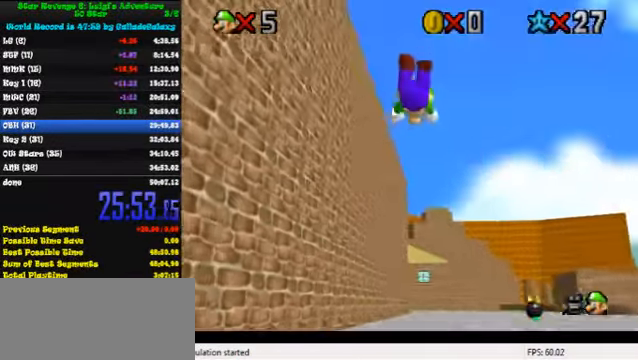
{"keys": ["up"], "events": []}
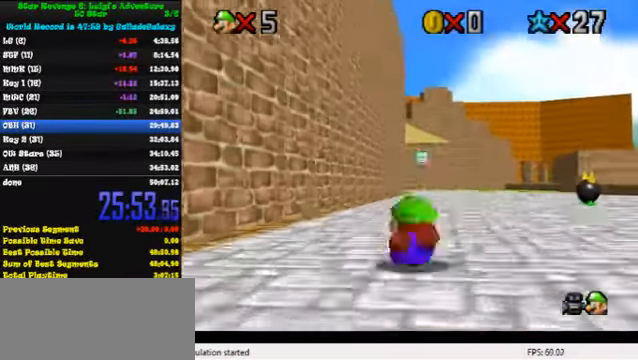
{"keys": ["up"], "events": [[33, "ctrl", "down"], [33, "shift", "down"], [200, "ctrl", "up"], [200, "shift", "up"]]}
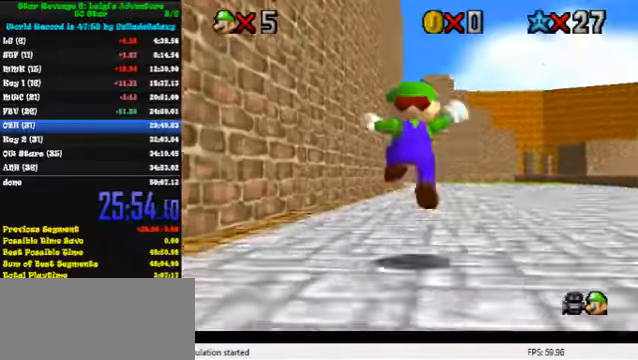
{"keys": ["up"], "events": [[133, "ctrl", "down"], [133, "shift", "down"], [300, "ctrl", "up"], [300, "shift", "up"]]}
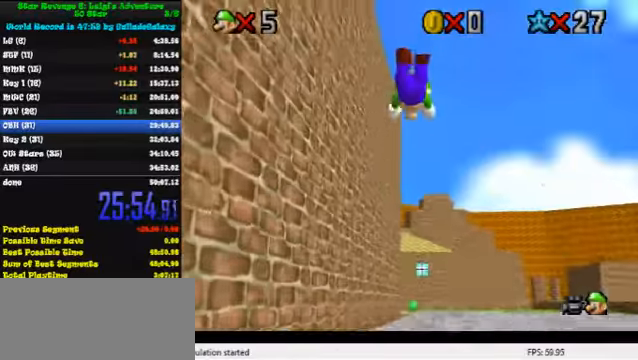
{"keys": ["up"], "events": []}
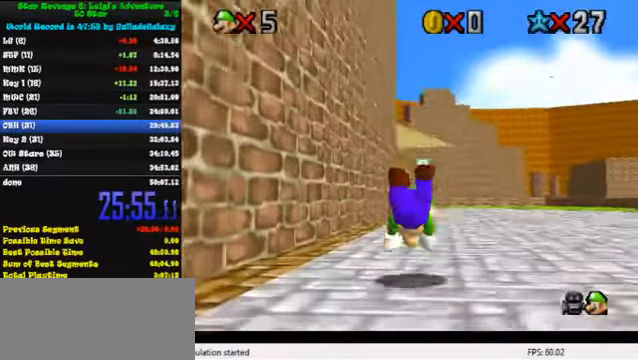
{"keys": ["up"], "events": [[33, "ctrl", "down"], [100, "shift", "down"], [233, "ctrl", "up"], [233, "shift", "up"], [333, "left", "down"], [500, "left", "up"]]}
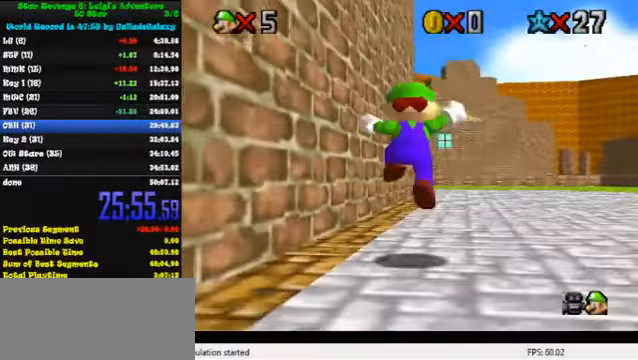
{"keys": ["ctrl", "up"], "events": [[167, "ctrl", "down"], [300, "ctrl", "up"], [500, "ctrl", "down"]]}
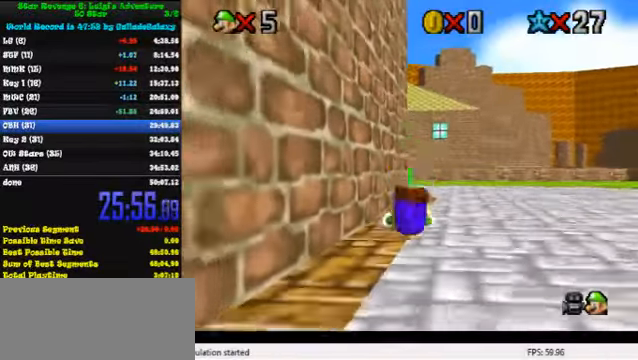
{"keys": ["up"], "events": [[67, "shift", "down"], [200, "ctrl", "up"], [233, "shift", "up"]]}
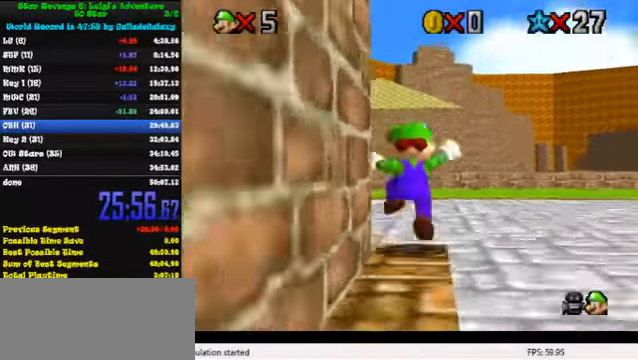
{"keys": ["up"], "events": [[33, "left", "down"], [267, "ctrl", "down"], [400, "ctrl", "up"], [433, "left", "up"]]}
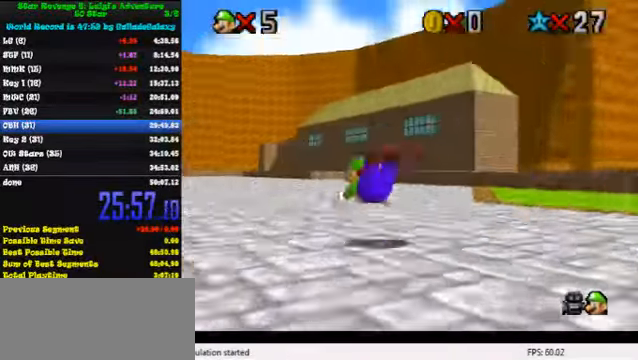
{"keys": ["up"], "events": [[133, "ctrl", "down"], [133, "shift", "down"], [267, "ctrl", "up"], [300, "shift", "up"]]}
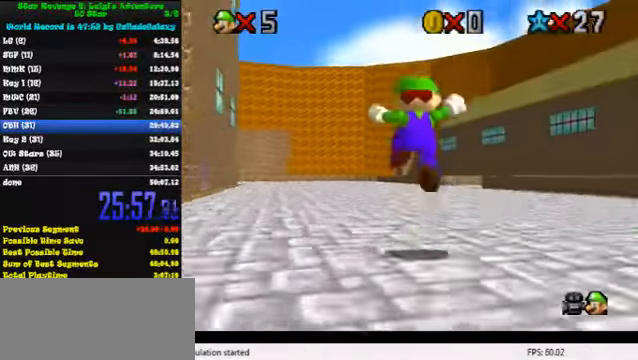
{"keys": ["up"], "events": [[200, "ctrl", "down"], [200, "right", "down"], [233, "right", "up"], [367, "ctrl", "up"]]}
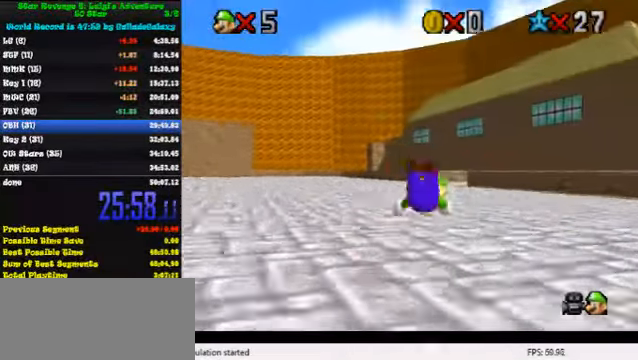
{"keys": ["up"], "events": [[67, "ctrl", "down"], [100, "shift", "down"], [233, "ctrl", "up"], [433, "shift", "up"]]}
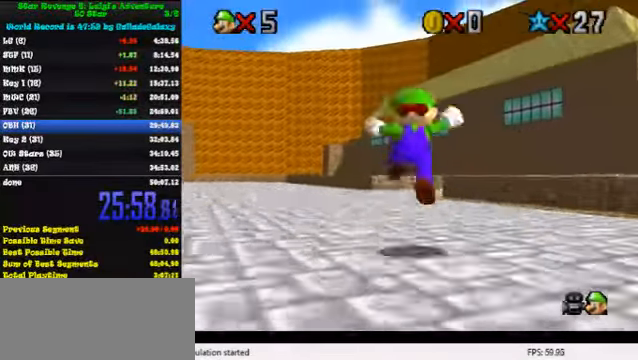
{"keys": ["ctrl", "up"], "events": [[167, "ctrl", "down"], [300, "ctrl", "up"], [500, "ctrl", "down"]]}
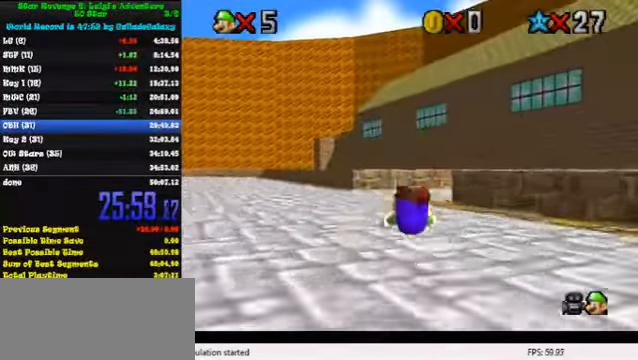
{"keys": ["right", "up"], "events": [[33, "shift", "down"], [133, "ctrl", "up"], [167, "shift", "up"], [500, "right", "down"]]}
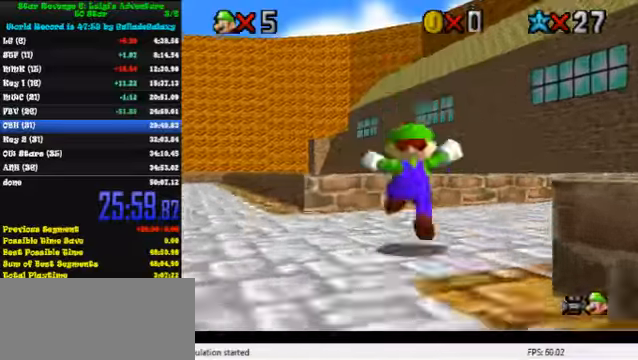
{"keys": ["up"], "events": [[233, "ctrl", "down"], [333, "right", "up"], [366, "ctrl", "up"]]}
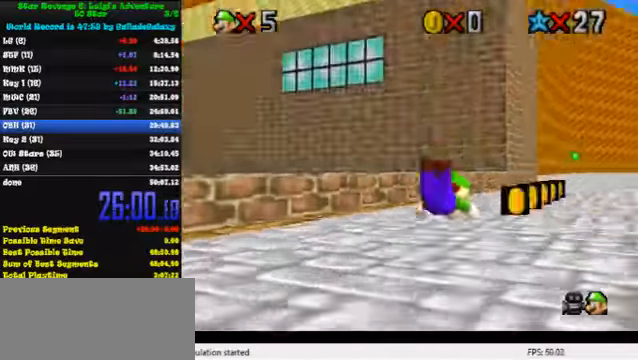
{"keys": ["up"], "events": [[66, "ctrl", "down"], [100, "shift", "down"], [233, "ctrl", "up"], [233, "shift", "up"]]}
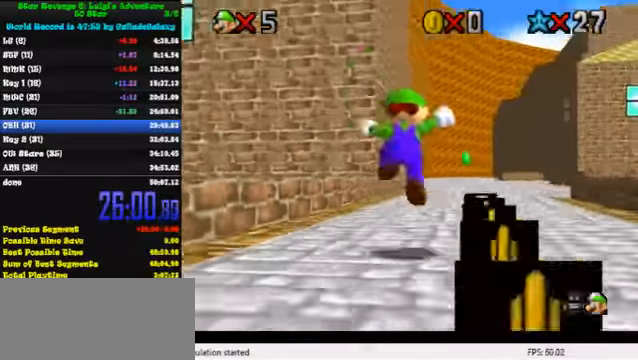
{"keys": ["up"], "events": [[133, "ctrl", "down"], [133, "shift", "down"], [300, "ctrl", "up"], [300, "shift", "up"]]}
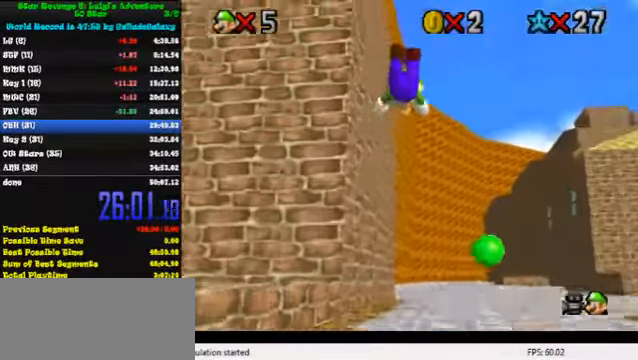
{"keys": ["up"], "events": []}
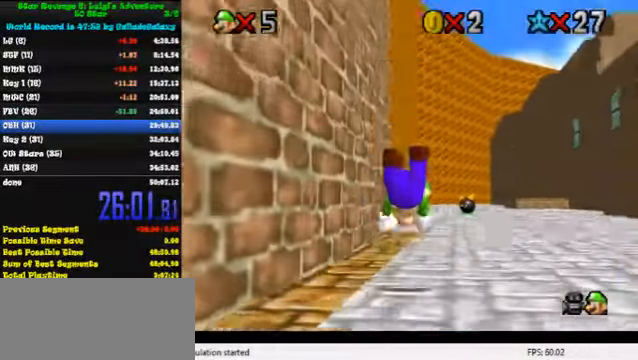
{"keys": ["d", "up"], "events": [[100, "ctrl", "down"], [133, "shift", "down"], [233, "ctrl", "up"], [233, "shift", "up"], [333, "d", "down"], [400, "d", "up"], [433, "d", "down"]]}
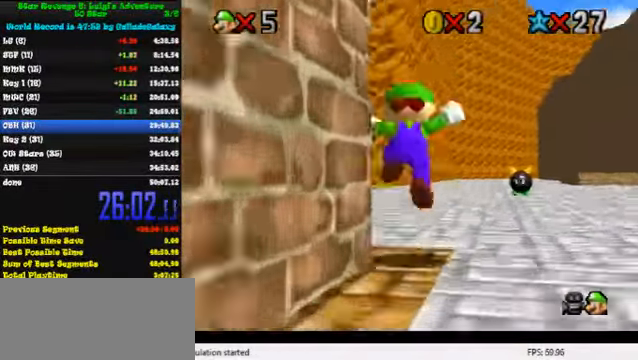
{"keys": ["up"], "events": [[33, "d", "up"], [66, "left", "down"], [333, "ctrl", "down"], [433, "left", "up"], [466, "ctrl", "up"]]}
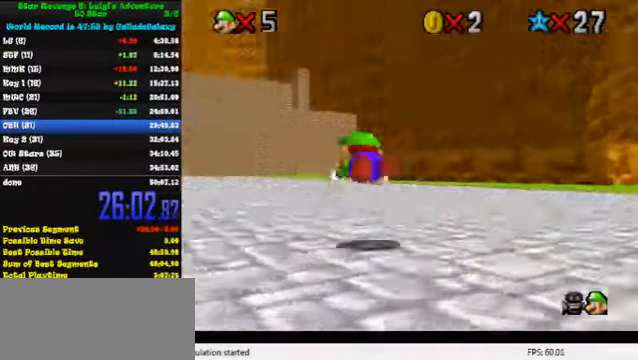
{"keys": ["up"], "events": [[166, "ctrl", "down"], [200, "shift", "down"], [300, "ctrl", "up"], [300, "shift", "up"]]}
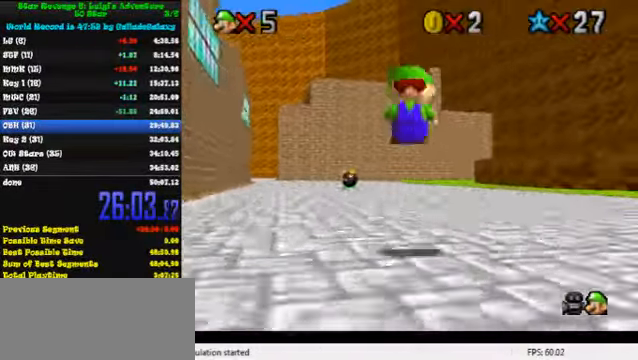
{"keys": ["up"], "events": [[233, "left", "down"], [266, "ctrl", "down"], [333, "left", "up"], [400, "ctrl", "up"]]}
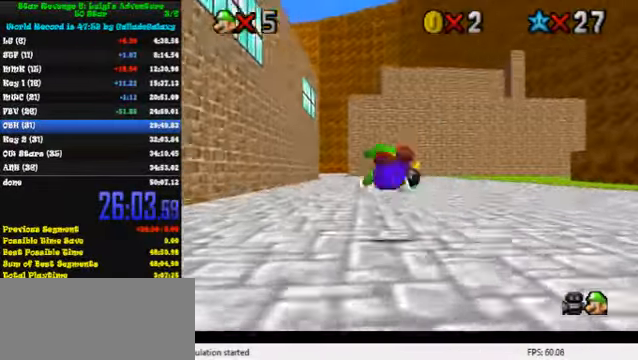
{"keys": ["up"], "events": [[133, "ctrl", "down"], [166, "shift", "down"], [266, "ctrl", "up"], [266, "shift", "up"]]}
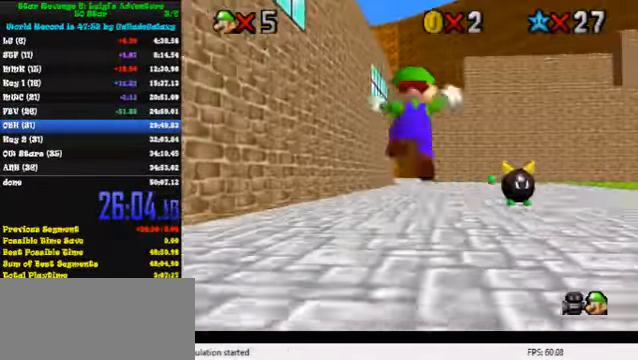
{"keys": ["up"], "events": [[233, "ctrl", "down"], [233, "shift", "down"], [366, "ctrl", "up"], [366, "shift", "up"]]}
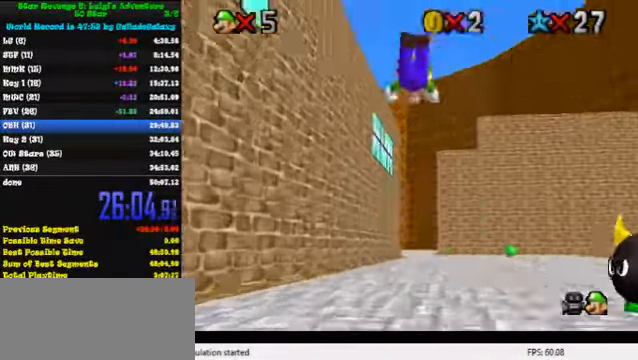
{"keys": ["up"], "events": []}
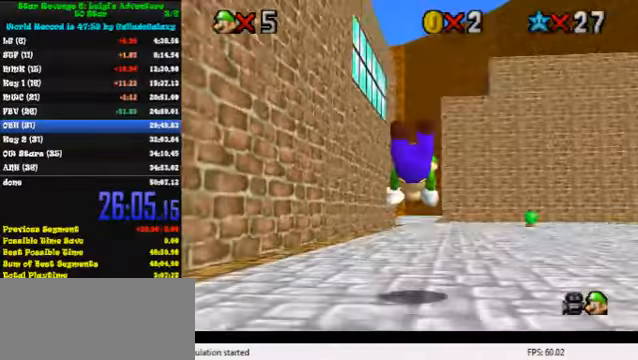
{"keys": ["up"], "events": [[133, "ctrl", "down"], [133, "shift", "down"], [266, "ctrl", "up"], [266, "shift", "up"]]}
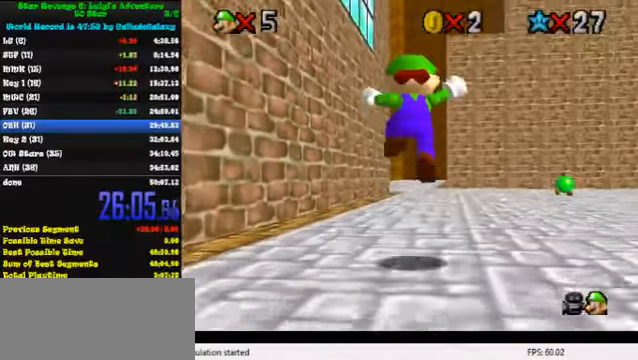
{"keys": ["up"], "events": [[166, "ctrl", "down"], [300, "ctrl", "up"]]}
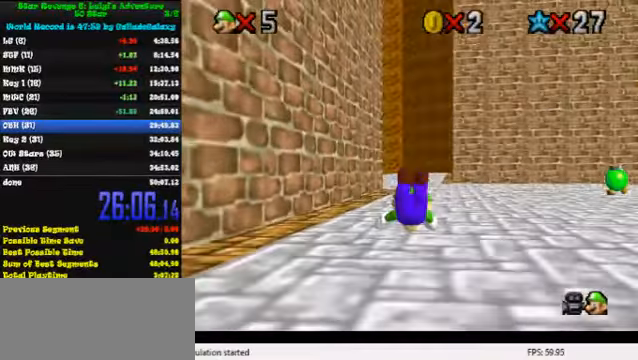
{"keys": ["up"], "events": [[66, "ctrl", "down"], [66, "shift", "down"], [200, "ctrl", "up"], [200, "shift", "up"]]}